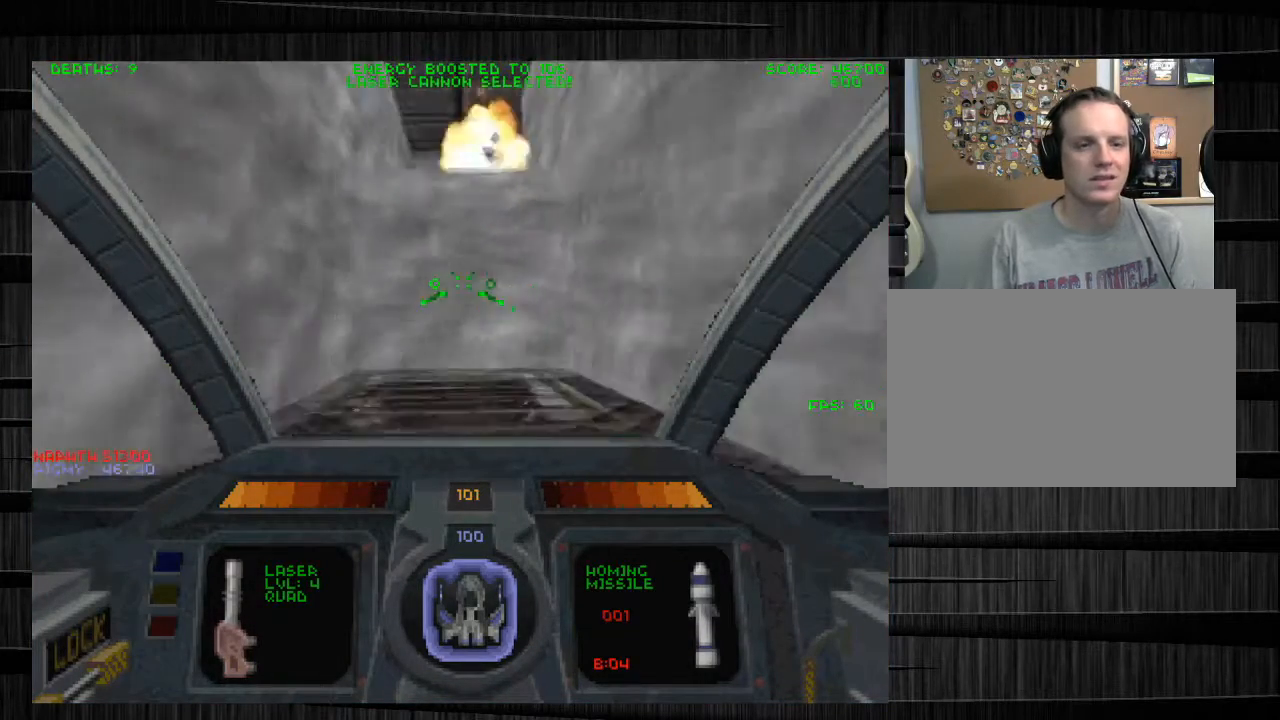
Gameplay with keyboard and mouse; each line is a JSON object with the keys and mouse buttons held at the frame after it. "events" lists presses ("down") and releases ("up") of "1", "2", "3", "4", "5", "a", "alt", "c", "ctrl", "d", "e", "f", "q", "r", "s", "shift", "space", "tab", "v", "w", "x", "z", "mouse_left", "mouse_middle", "mouse_right", "mouse_wheel_up" and "mouse_wheel_down" between this image and that frame as [ms after this image, input, new state], when the widget could be followed in between. "mouse_left", "mouse_middle", "mouse_right", "mouse_wheel_up", "mouse_wheel_down" = the "left", "middle", "right", "wheel_up", "wheel_down" buttons of the "mouse" list. No other keys are recorded. Not read: mouse_move.
{"keys": ["q", "w"], "mouse": [], "events": [[167, "q", "up"], [334, "q", "down"]]}
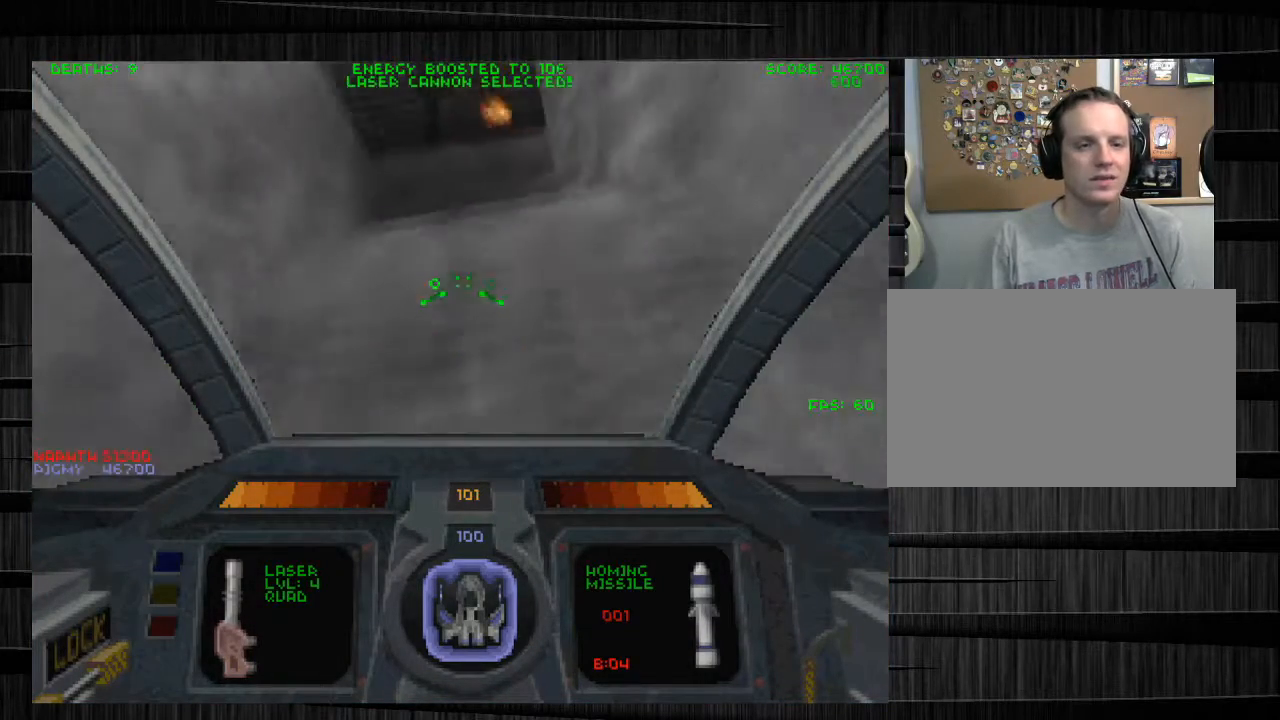
{"keys": ["a", "e", "w"], "mouse": [], "events": [[200, "q", "up"], [300, "a", "down"], [400, "e", "down"]]}
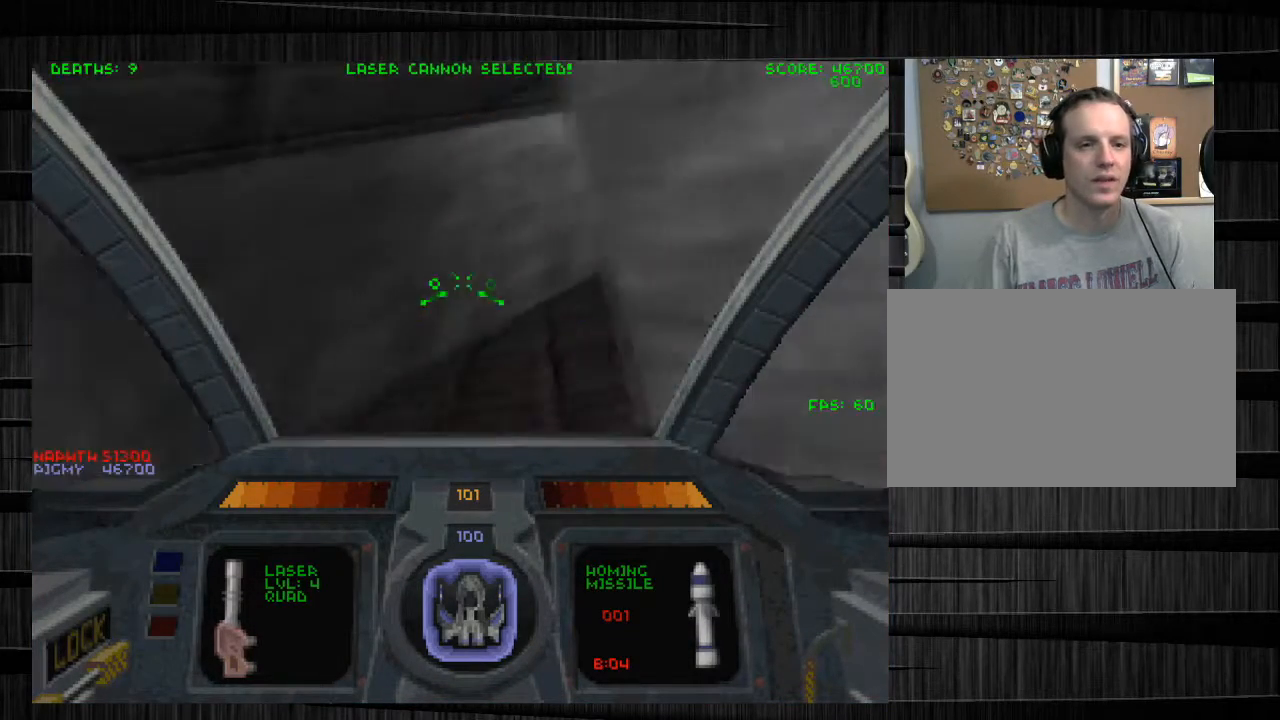
{"keys": ["a", "w"], "mouse": ["left"], "events": [[67, "e", "up"], [134, "a", "up"], [167, "d", "down"], [468, "mouse_left", "down"], [501, "a", "down"], [501, "d", "up"]]}
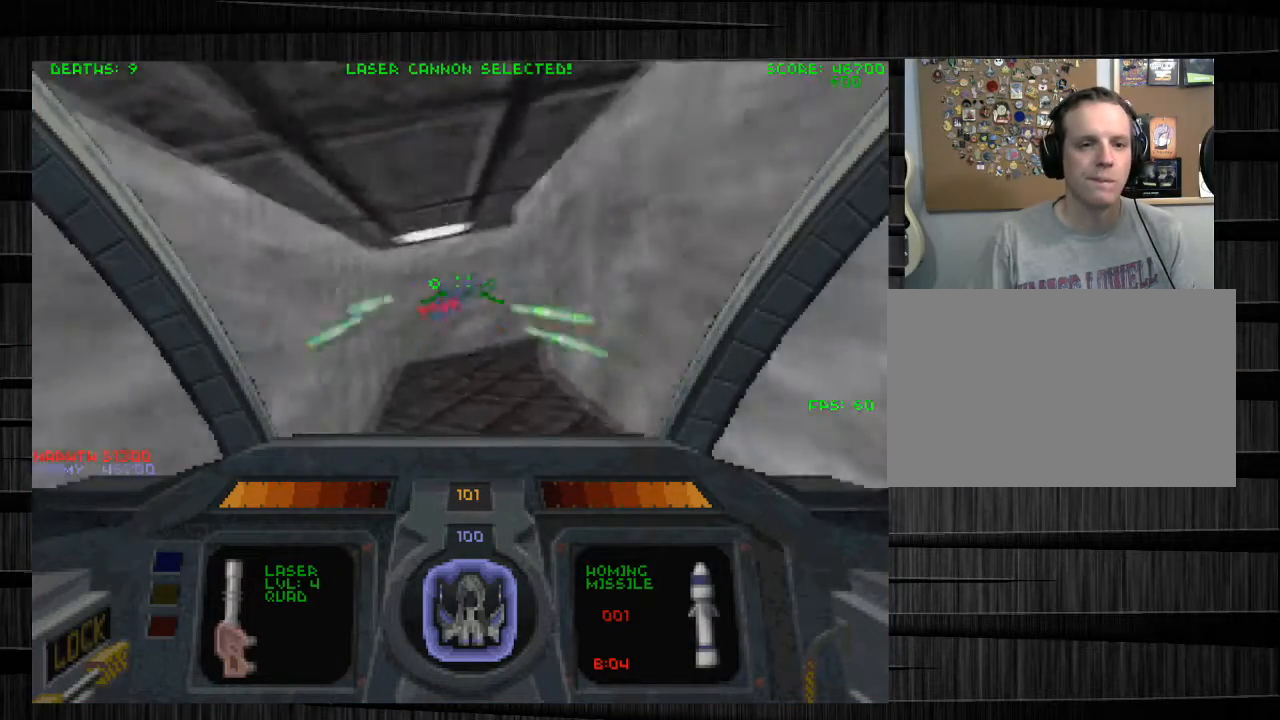
{"keys": ["d", "s"], "mouse": ["left"], "events": [[100, "w", "up"], [234, "s", "down"], [334, "a", "up"], [434, "d", "down"]]}
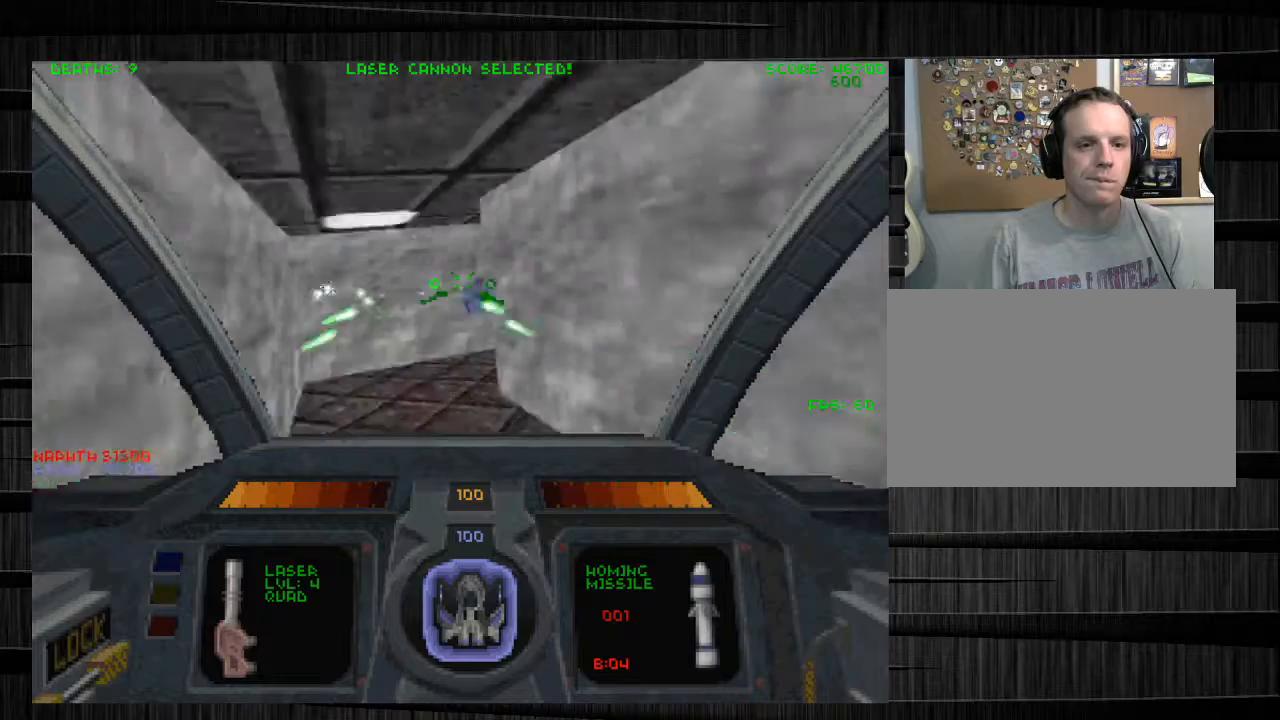
{"keys": ["a", "e", "w"], "mouse": [], "events": [[167, "s", "up"], [234, "a", "down"], [234, "w", "down"], [267, "d", "up"], [267, "mouse_left", "up"], [401, "e", "down"]]}
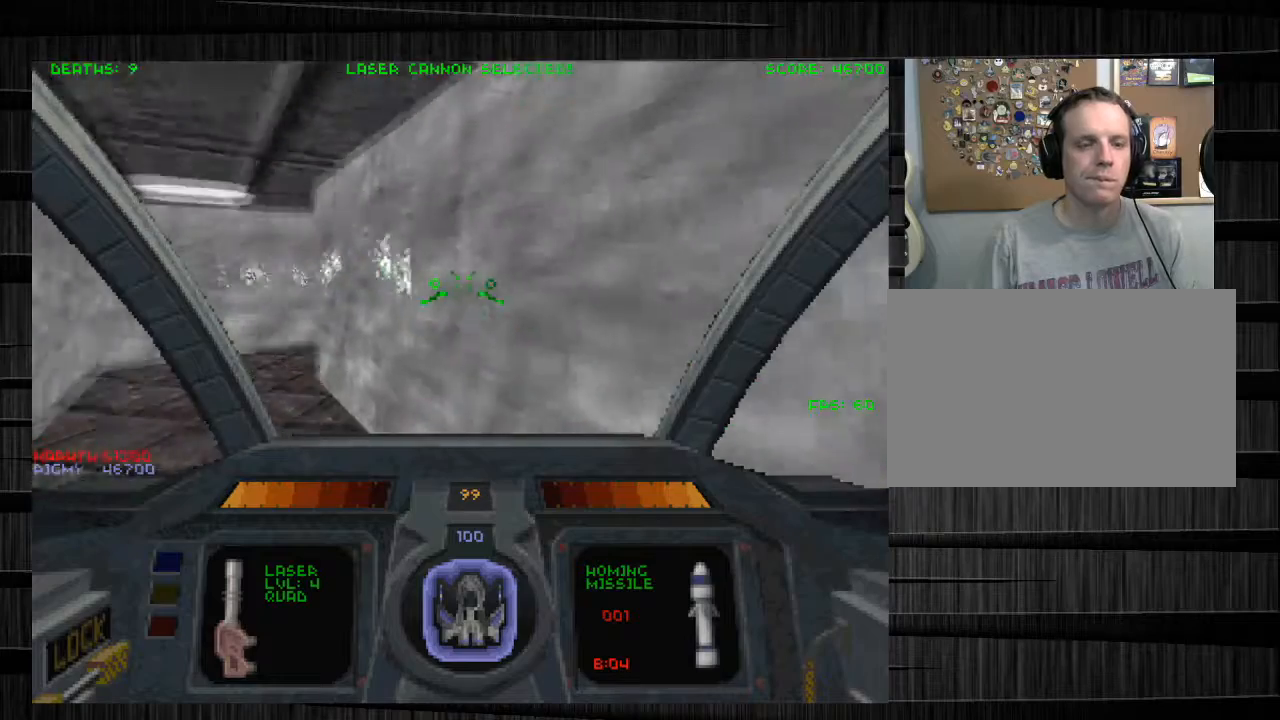
{"keys": ["a", "w"], "mouse": ["left"], "events": [[267, "e", "up"], [400, "mouse_left", "down"]]}
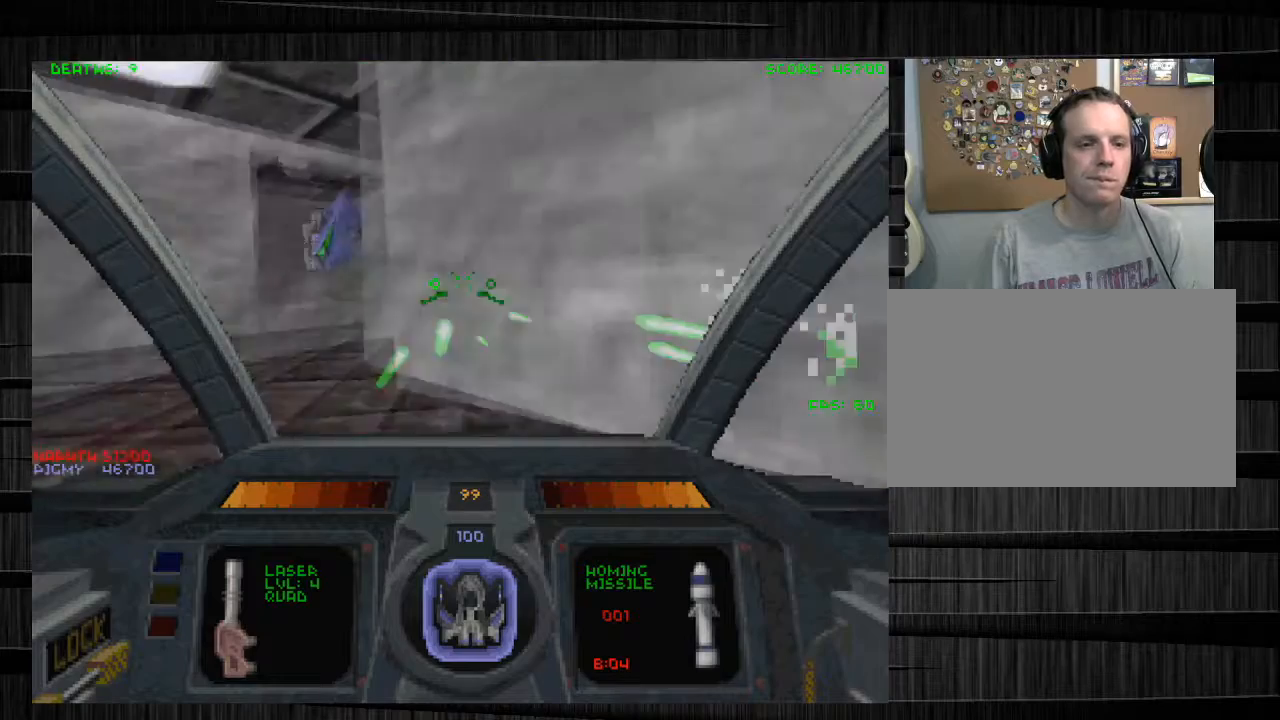
{"keys": ["s"], "mouse": ["left"], "events": [[334, "w", "up"], [468, "s", "down"], [501, "a", "up"]]}
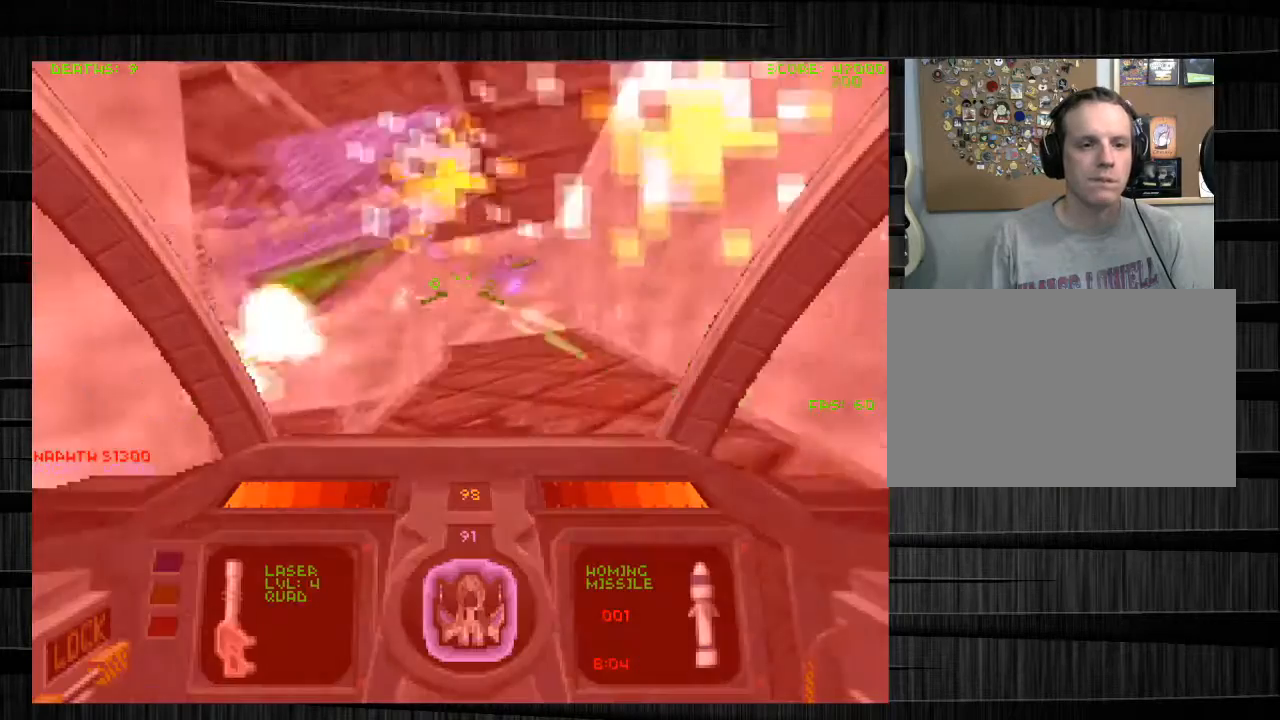
{"keys": ["d", "s"], "mouse": ["left"], "events": [[67, "d", "down"], [200, "q", "down"], [334, "q", "up"]]}
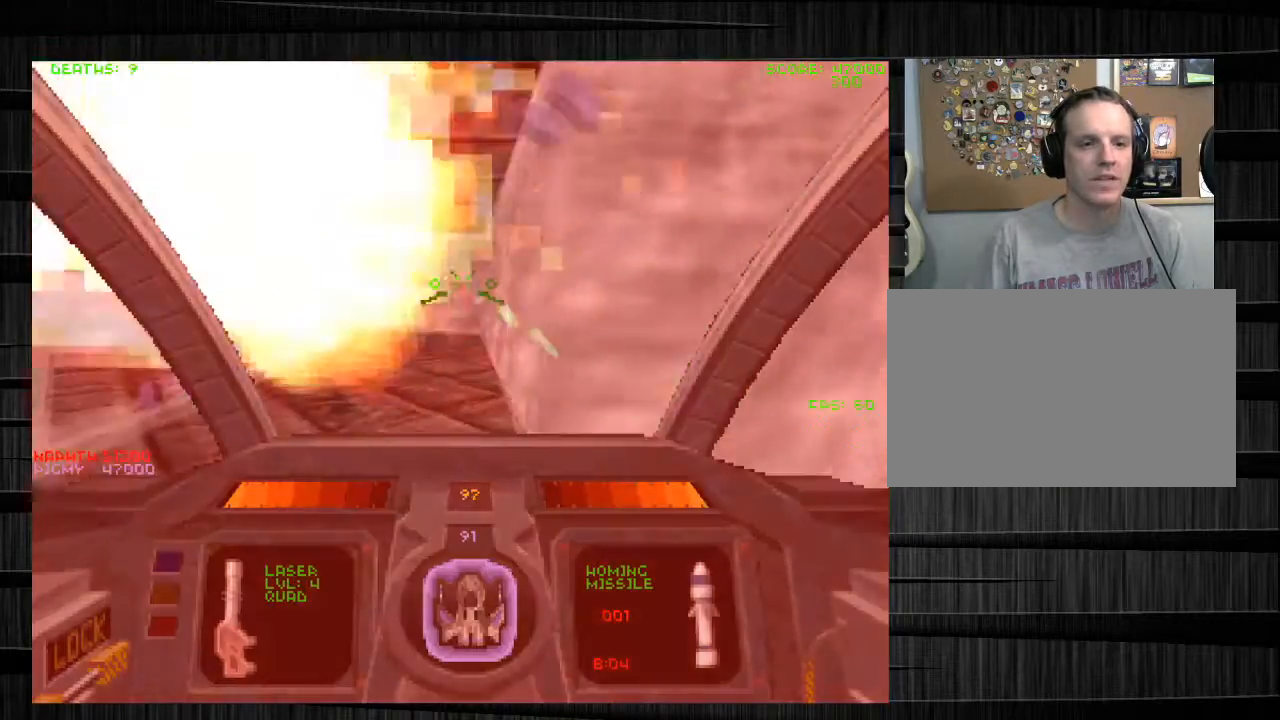
{"keys": ["a", "w"], "mouse": [], "events": [[67, "s", "up"], [201, "w", "down"], [334, "d", "up"], [367, "a", "down"], [501, "mouse_left", "up"]]}
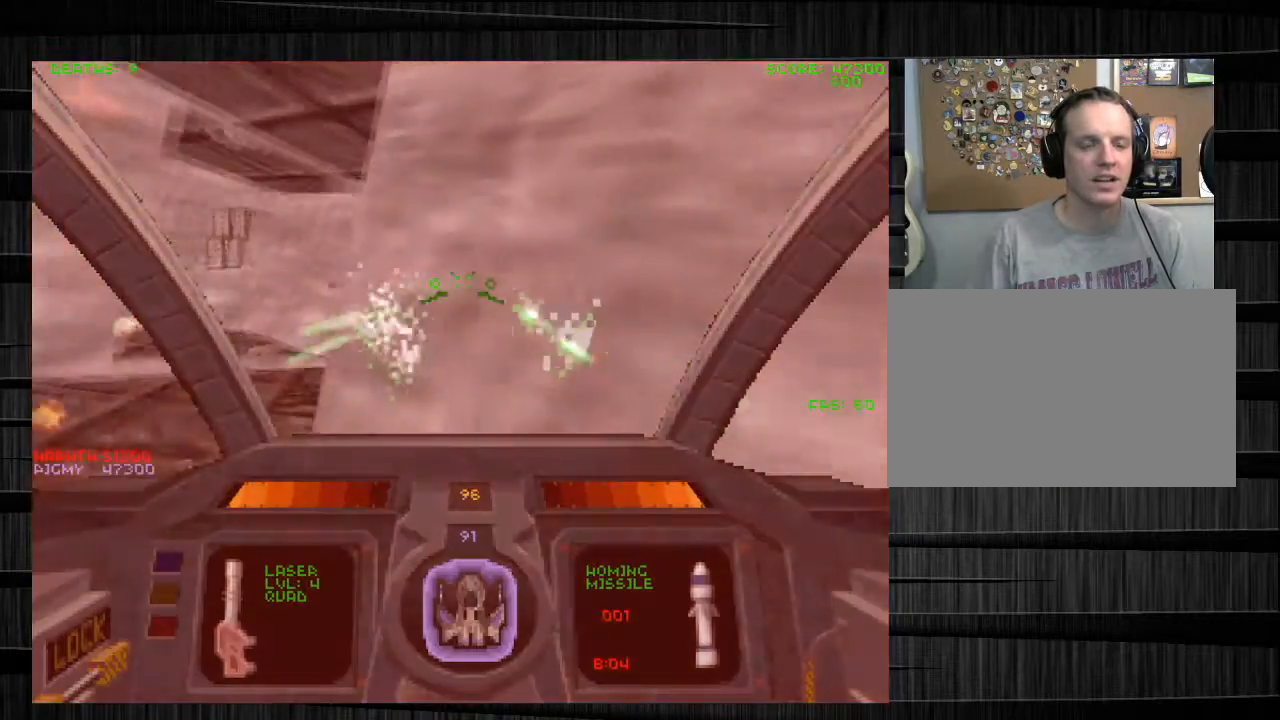
{"keys": ["a", "w"], "mouse": ["left"], "events": [[133, "a", "up"], [133, "mouse_left", "down"], [334, "a", "down"]]}
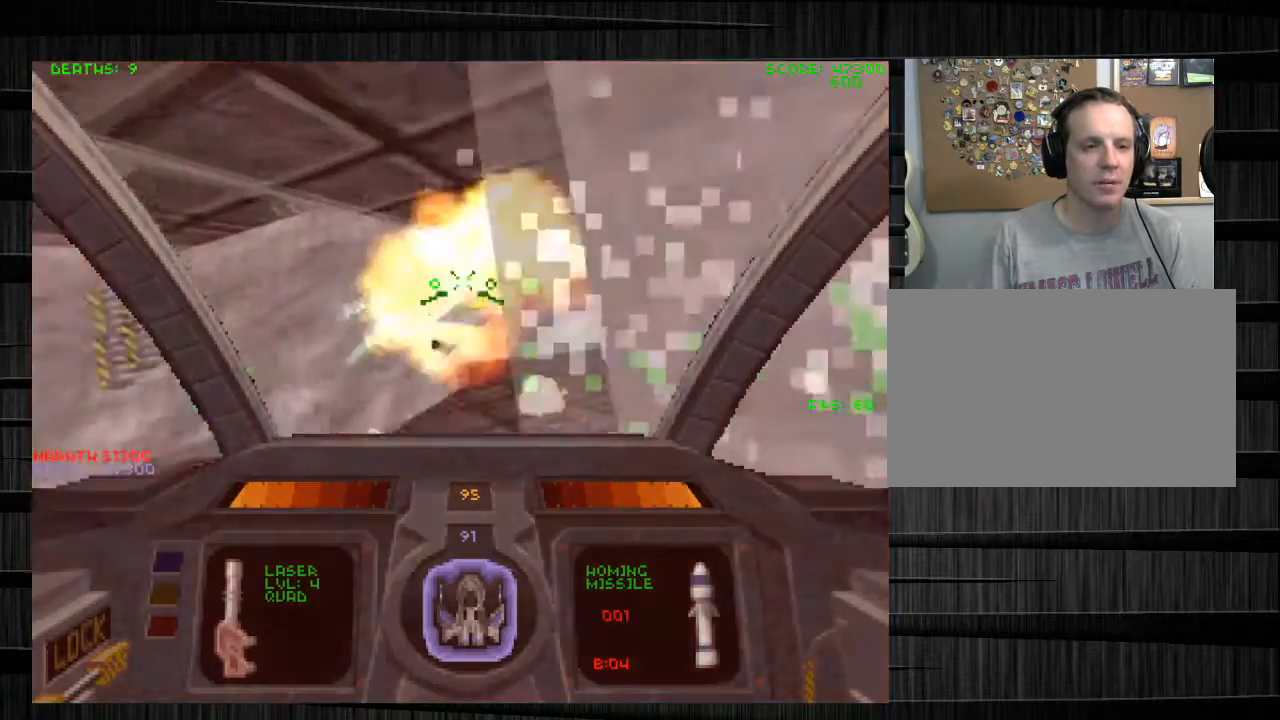
{"keys": ["a", "e", "w"], "mouse": [], "events": [[67, "a", "up"], [201, "a", "down"], [334, "mouse_left", "up"], [434, "e", "down"]]}
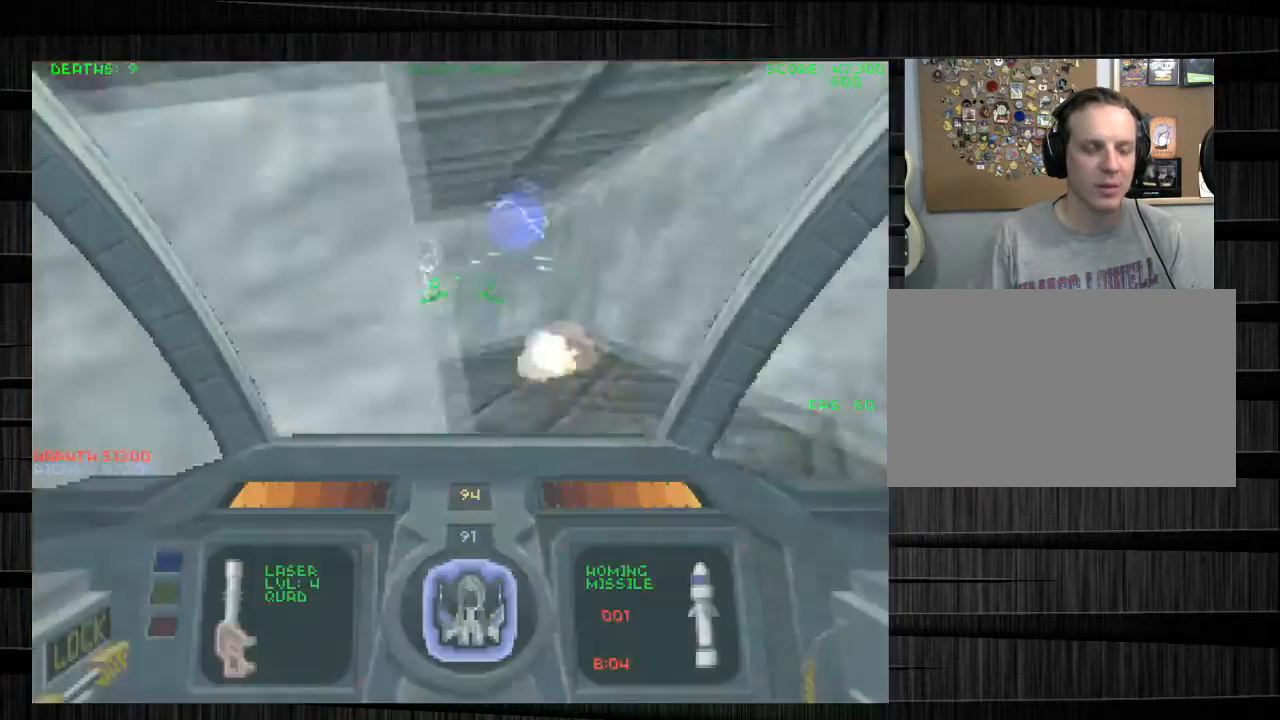
{"keys": ["d", "w"], "mouse": [], "events": [[67, "w", "up"], [100, "e", "up"], [200, "s", "down"], [300, "d", "down"], [367, "a", "up"], [367, "s", "up"], [500, "w", "down"]]}
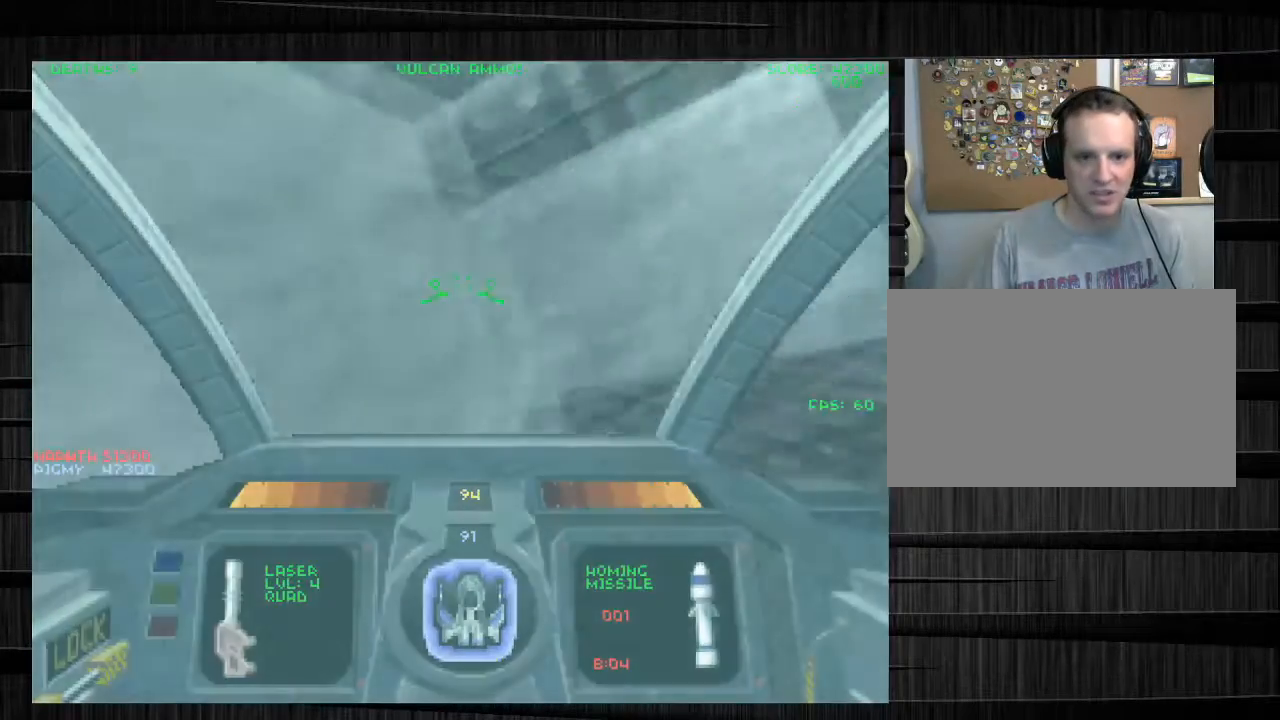
{"keys": ["d", "w"], "mouse": [], "events": [[134, "a", "down"], [234, "a", "up"]]}
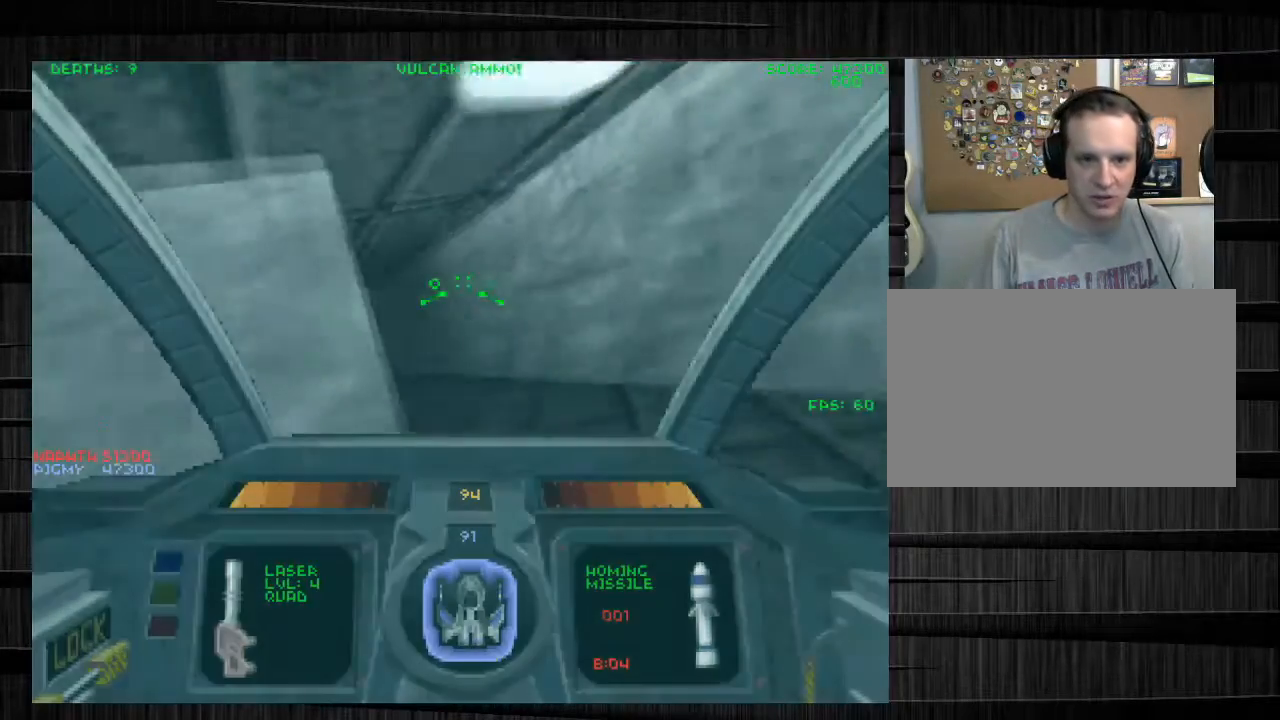
{"keys": ["d"], "mouse": [], "events": [[234, "mouse_left", "down"], [267, "d", "up"], [367, "mouse_left", "up"], [400, "d", "down"], [400, "w", "up"]]}
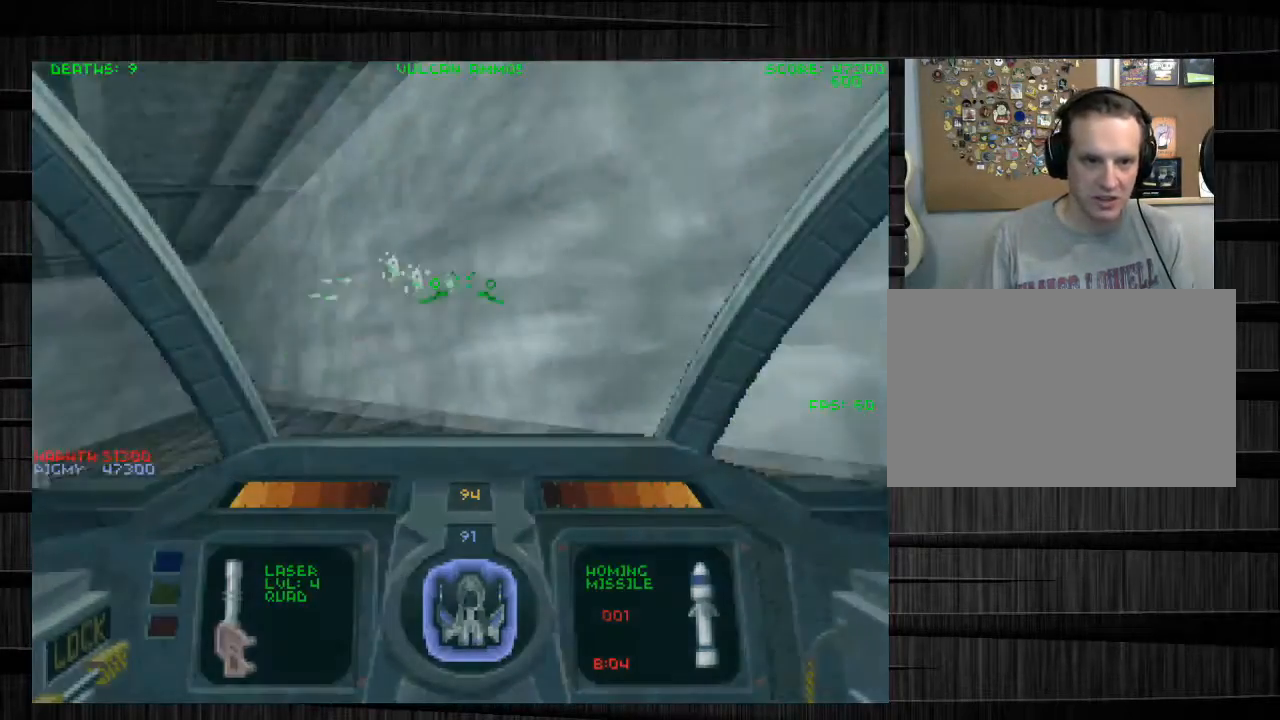
{"keys": ["d"], "mouse": [], "events": [[34, "a", "down"], [101, "d", "up"], [301, "a", "up"], [434, "d", "down"]]}
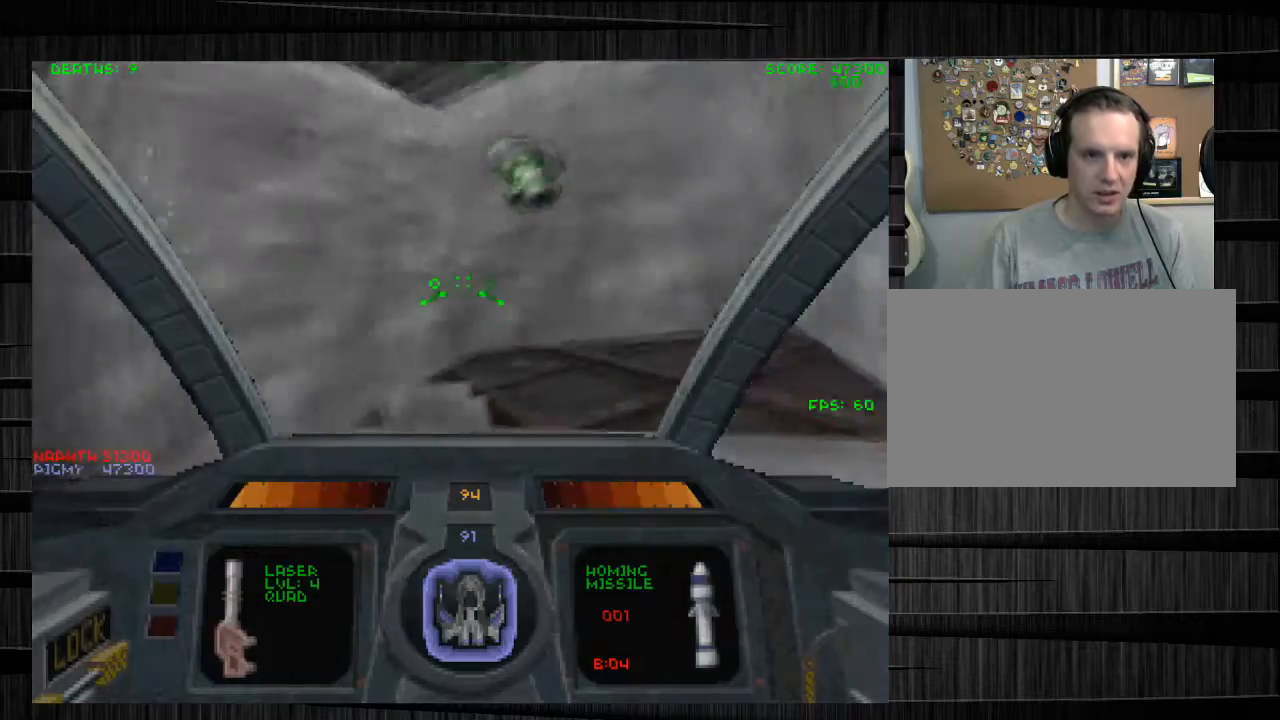
{"keys": ["a", "w"], "mouse": [], "events": [[100, "w", "down"], [167, "d", "up"], [334, "a", "down"]]}
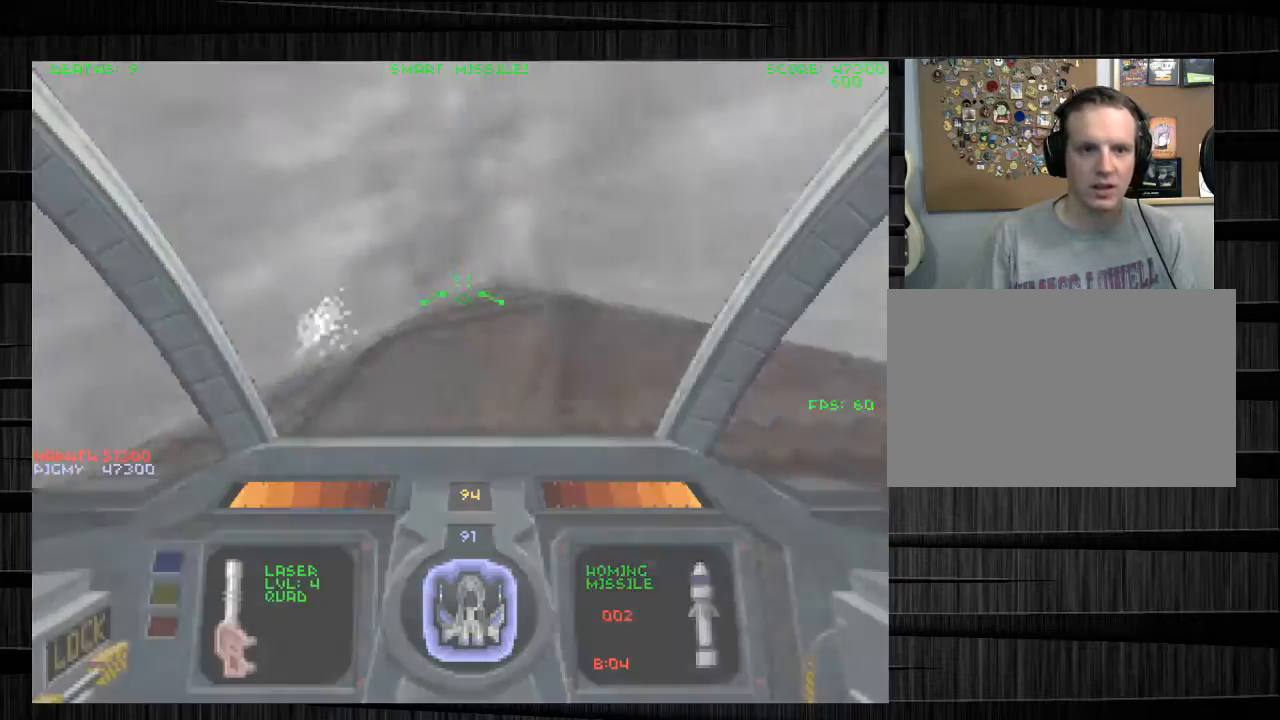
{"keys": ["d", "s"], "mouse": [], "events": [[101, "a", "up"], [101, "d", "down"], [101, "w", "up"], [201, "s", "down"]]}
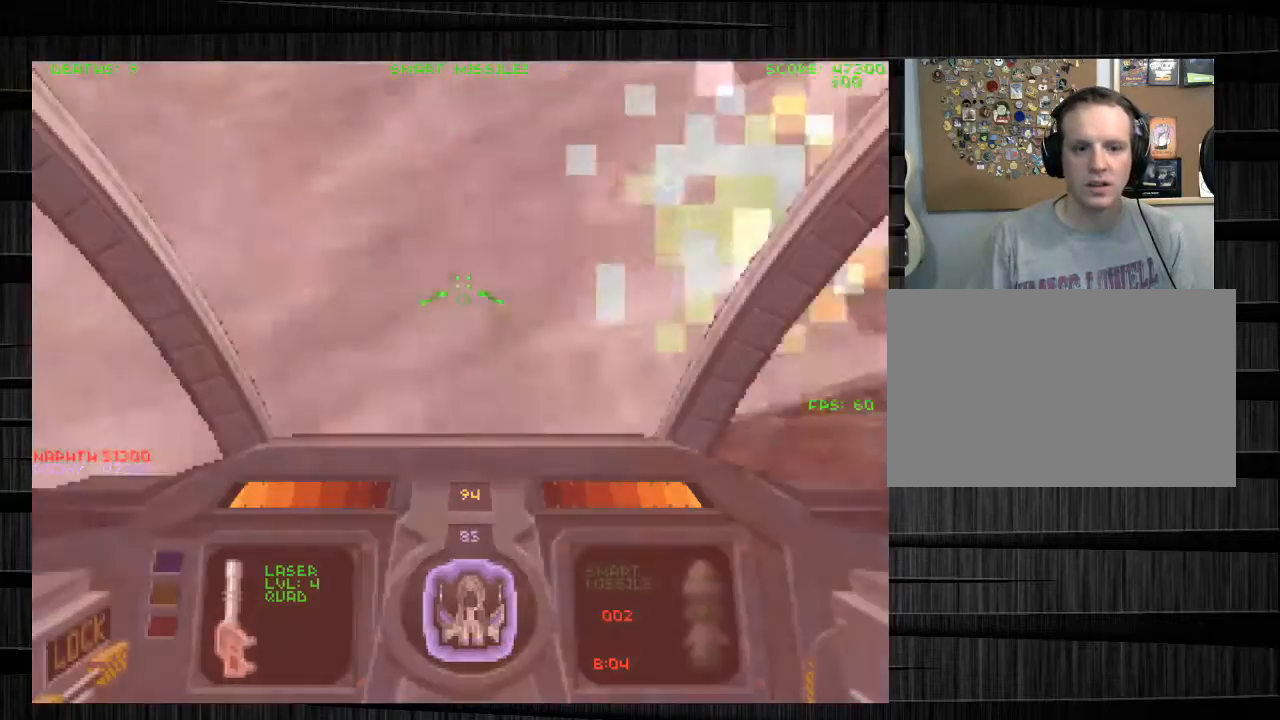
{"keys": ["d", "s"], "mouse": ["left"], "events": [[200, "mouse_left", "down"], [367, "s", "up"], [500, "s", "down"]]}
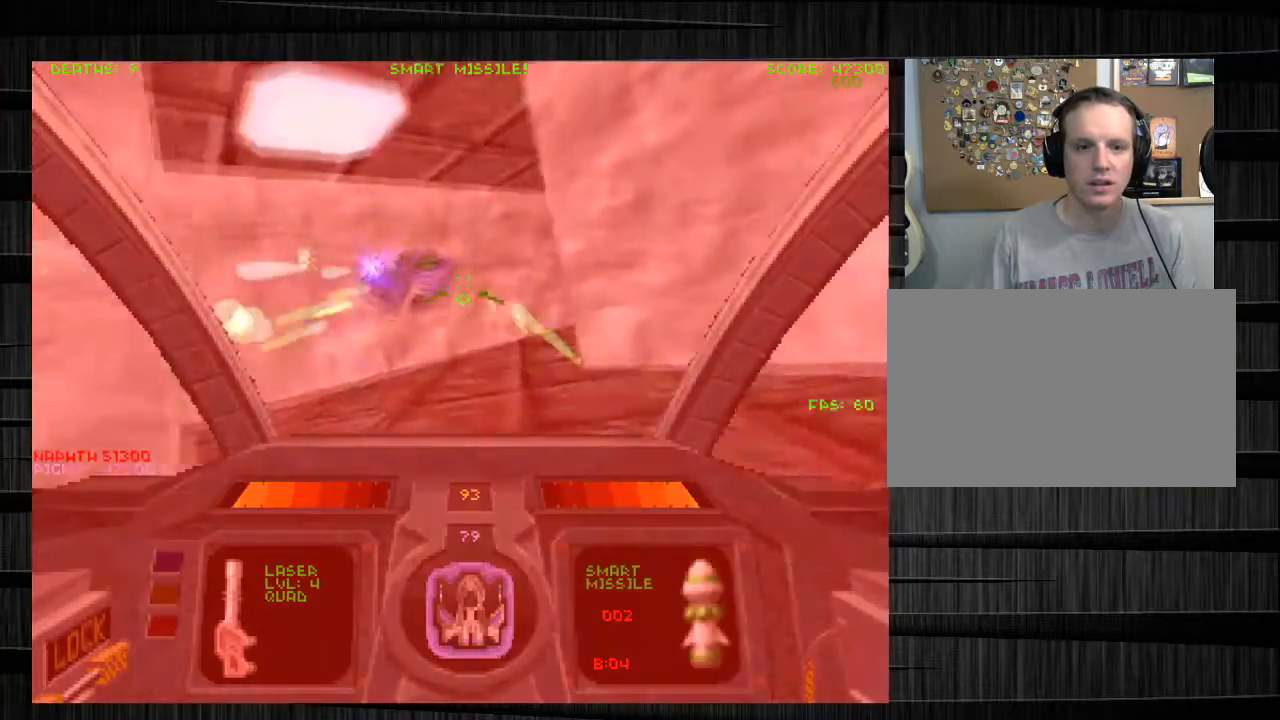
{"keys": ["a", "w"], "mouse": [], "events": [[267, "s", "up"], [334, "mouse_left", "up"], [434, "w", "down"], [468, "a", "down"], [468, "d", "up"]]}
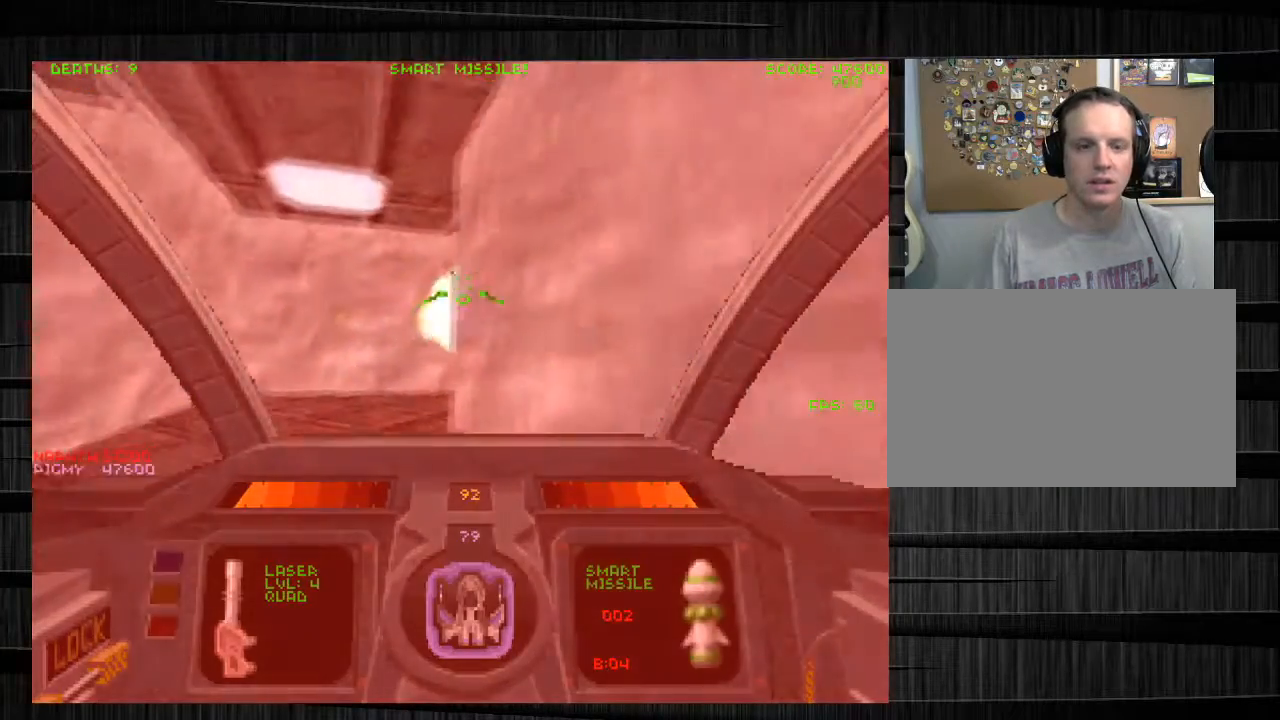
{"keys": ["a", "w"], "mouse": [], "events": [[67, "e", "down"], [334, "e", "up"]]}
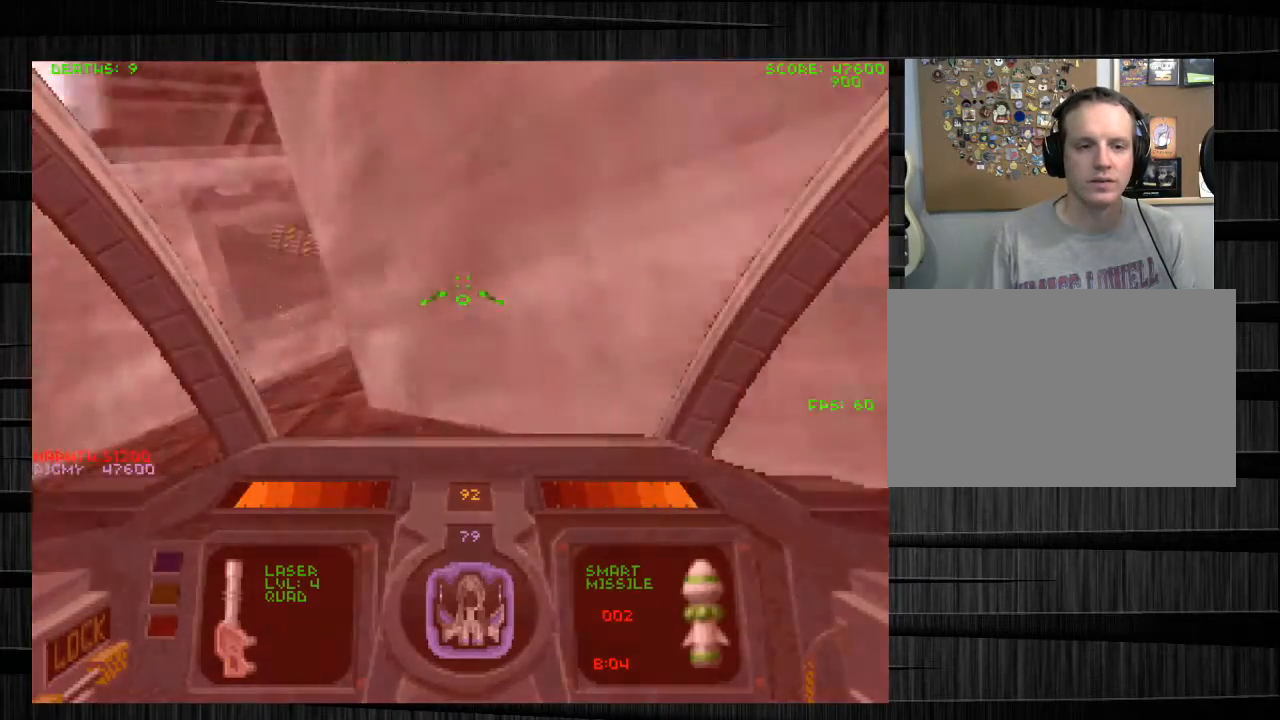
{"keys": ["d", "w"], "mouse": [], "events": [[300, "w", "up"], [334, "a", "up"], [400, "w", "down"], [434, "d", "down"]]}
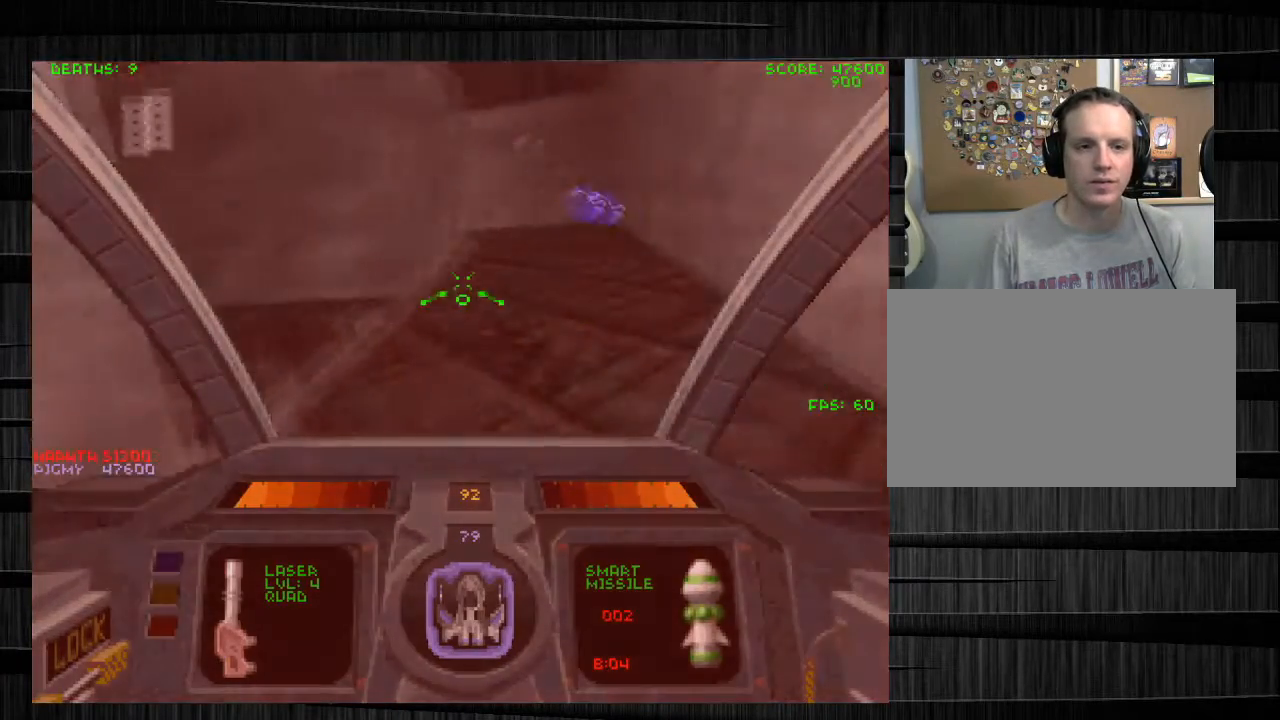
{"keys": ["d", "w"], "mouse": [], "events": []}
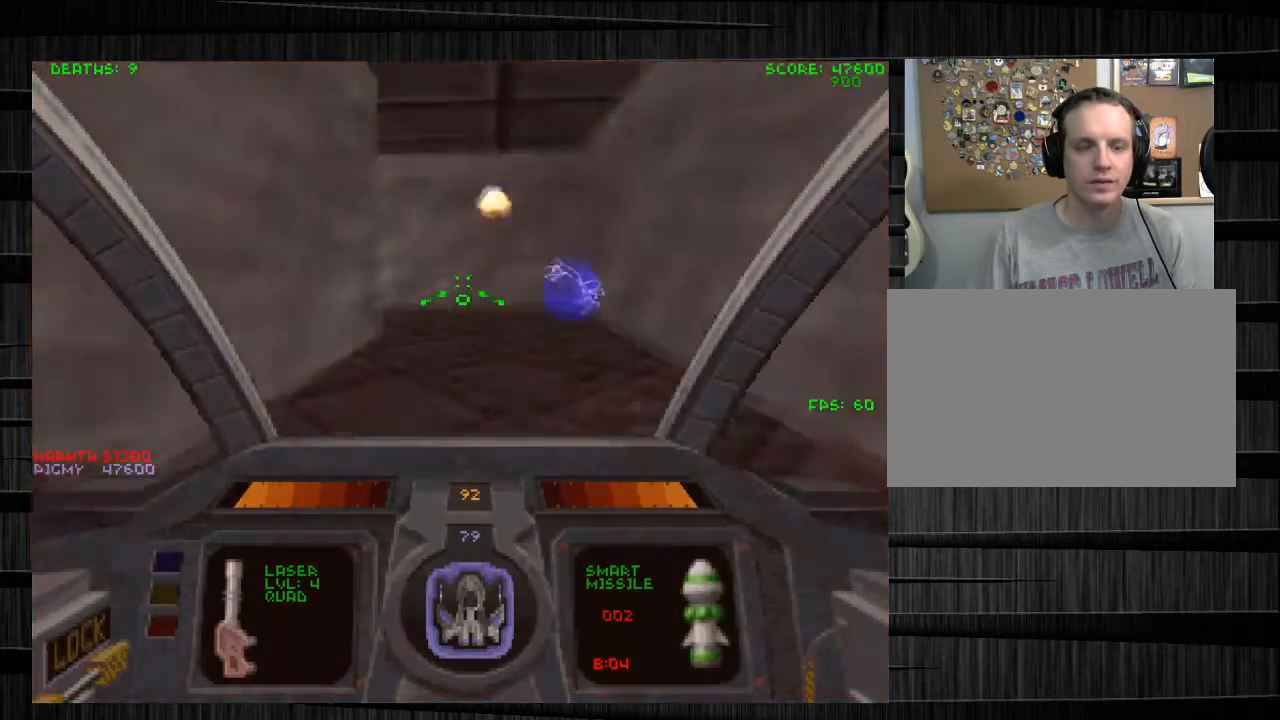
{"keys": ["a", "w"], "mouse": [], "events": [[67, "d", "up"], [100, "d", "down"], [434, "d", "up"], [501, "a", "down"]]}
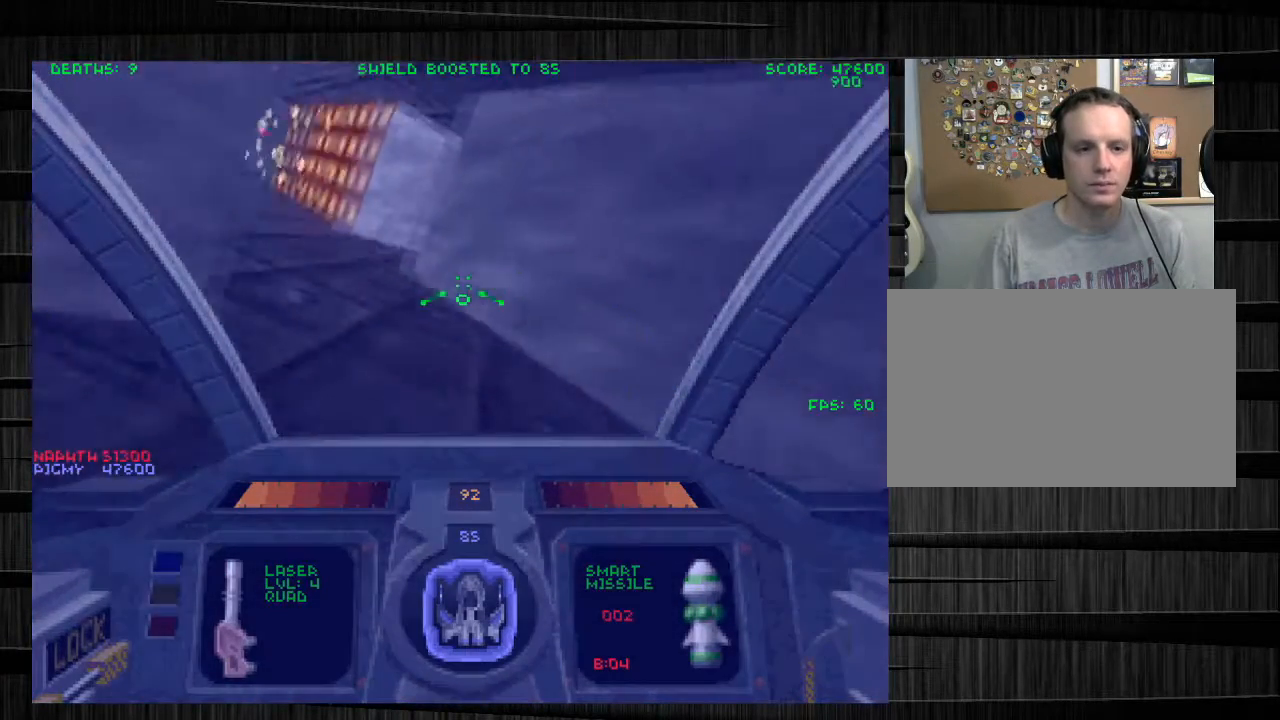
{"keys": [], "mouse": ["left"], "events": [[300, "a", "up"], [333, "w", "up"], [500, "mouse_left", "down"]]}
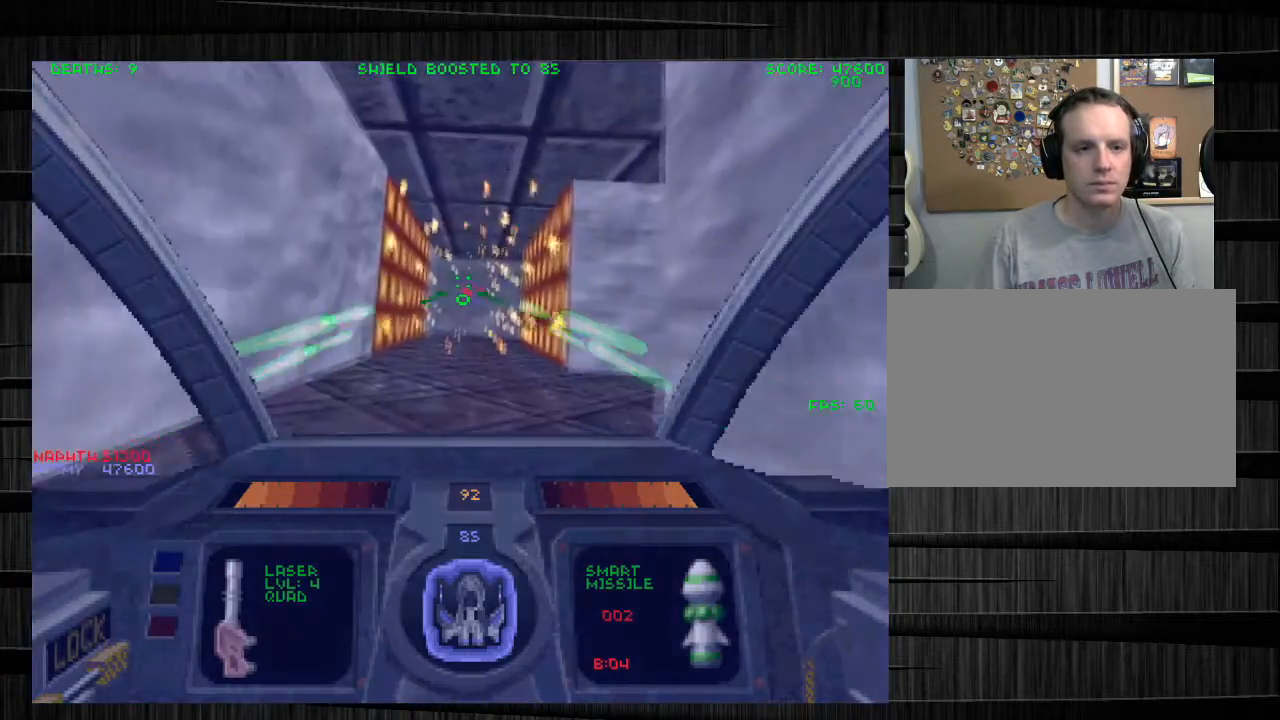
{"keys": ["a", "s"], "mouse": ["left"], "events": [[33, "s", "down"], [234, "a", "down"]]}
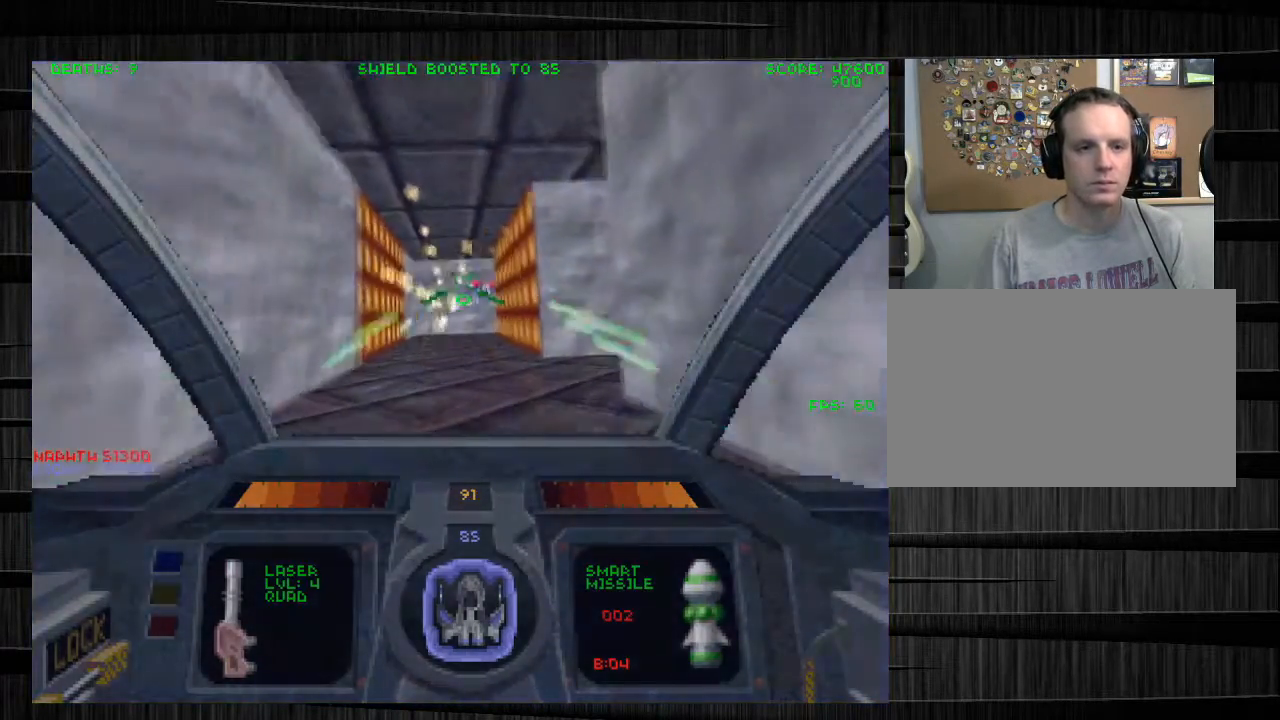
{"keys": ["a", "w"], "mouse": [], "events": [[200, "s", "up"], [233, "mouse_left", "up"], [367, "w", "down"]]}